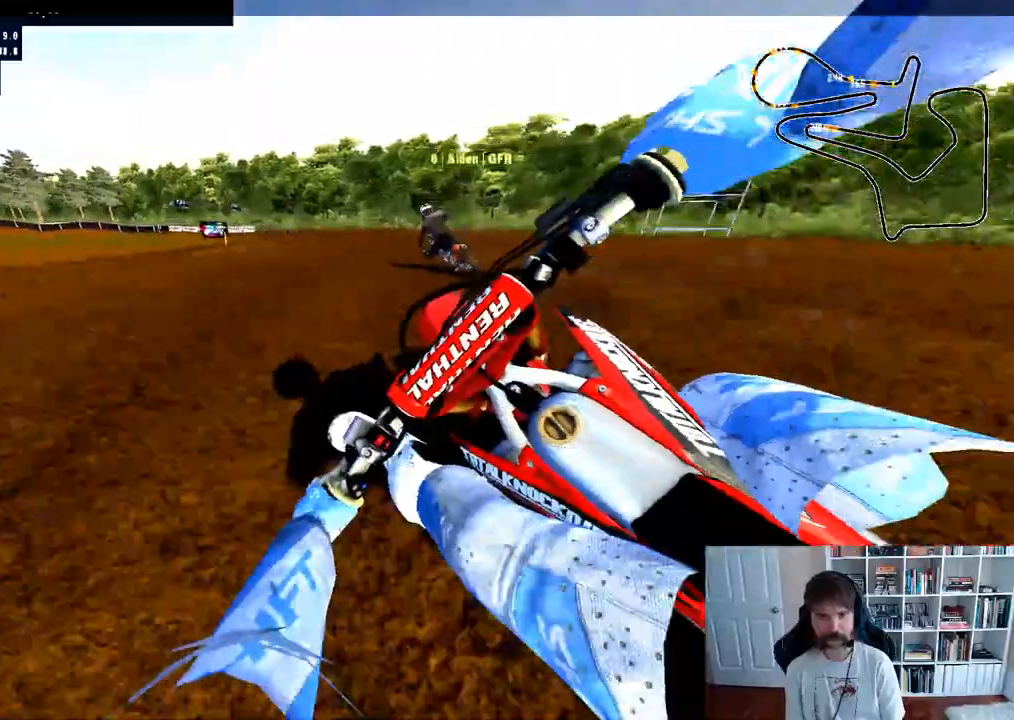
Gameplay with a controller (Xbox layout); each line is a JSON object with the inputs held at the frame after it (dt_ms = milliseconds from this image to that frame). "events" lists button and stick changes between this image and that frame as [ms after this image, input, new state], when the widget could be followed in between.
{"dt_ms": 500, "buttons": ["R2"], "left_stick": "left", "right_stick": "down", "events": [[50, "left_stick", "center"], [150, "left_stick", "left"], [350, "left_stick", "center"], [483, "left_stick", "left"]]}
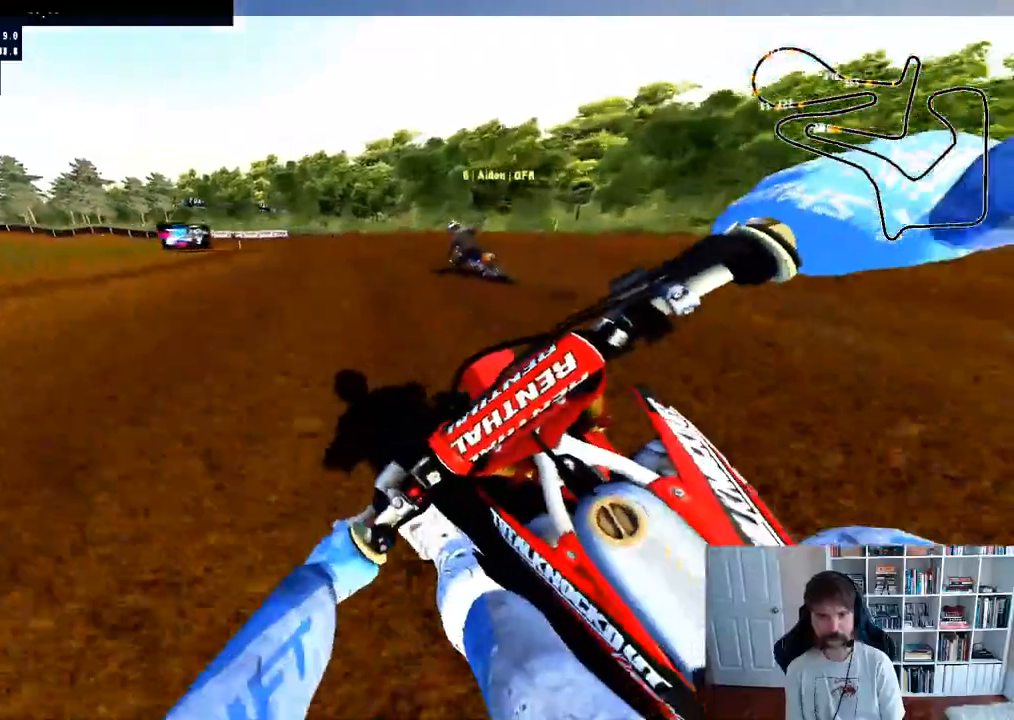
{"dt_ms": 500, "buttons": ["R2"], "left_stick": "center", "right_stick": "center", "events": [[100, "right_stick", "center"], [167, "left_stick", "center"], [283, "left_stick", "left"], [483, "left_stick", "center"]]}
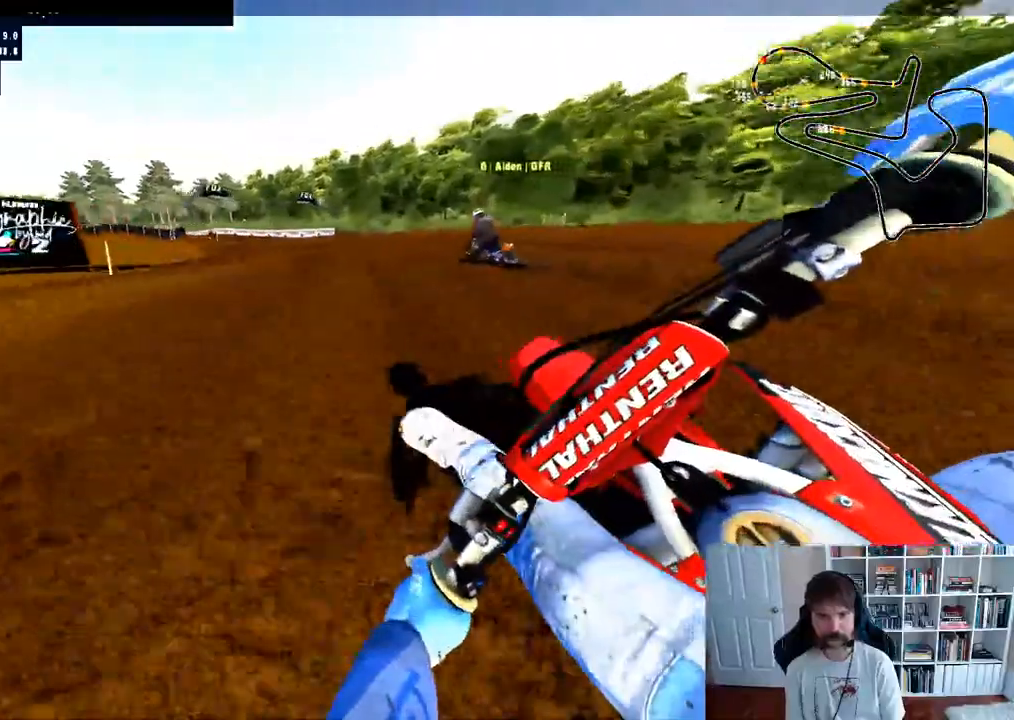
{"dt_ms": 500, "buttons": [], "left_stick": "left", "right_stick": "center", "events": [[100, "left_stick", "left"], [133, "X", "down"], [150, "R2", "up"], [250, "X", "up"], [283, "left_stick", "center"], [450, "left_stick", "left"]]}
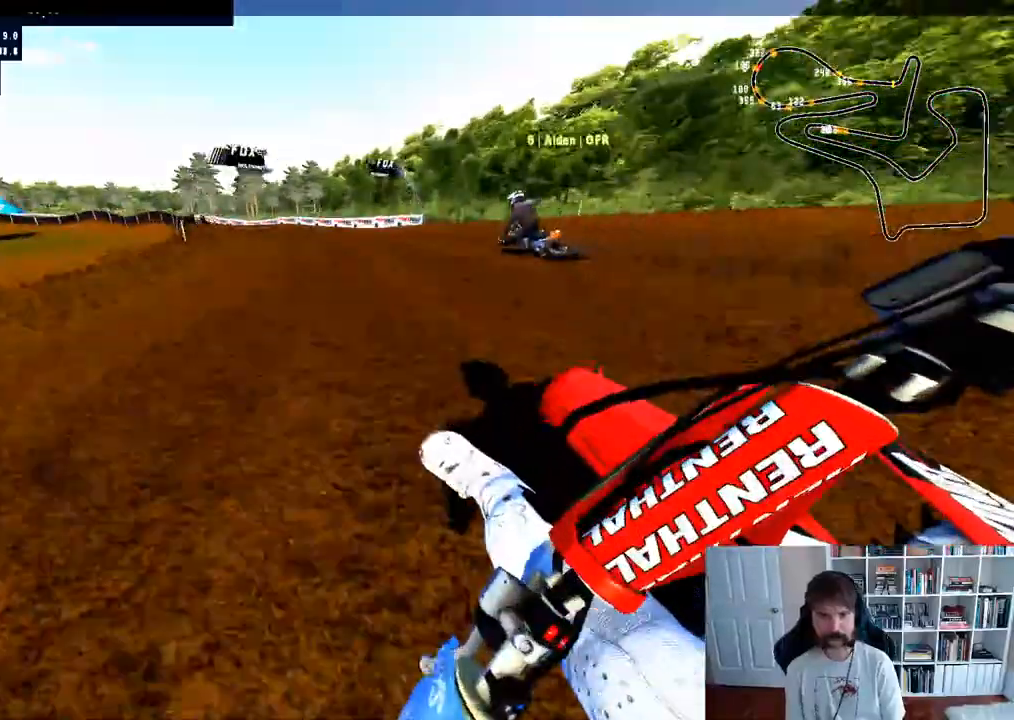
{"dt_ms": 500, "buttons": ["R2"], "left_stick": "left", "right_stick": "center", "events": [[33, "R2", "down"], [133, "left_stick", "center"], [150, "R2", "up"], [233, "R2", "down"], [267, "left_stick", "left"]]}
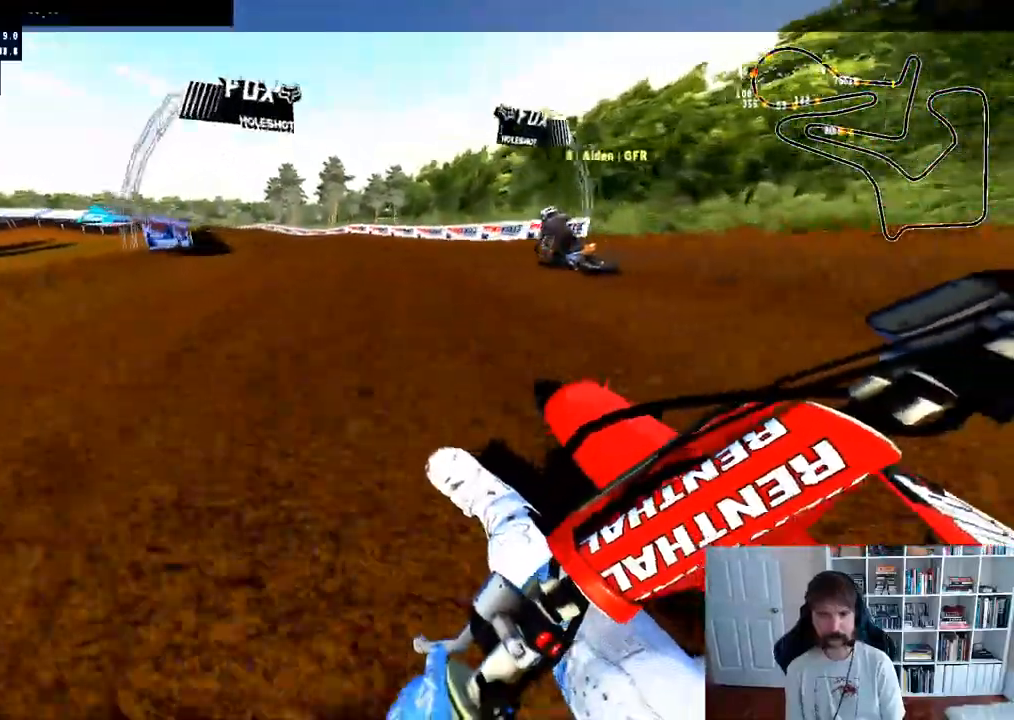
{"dt_ms": 500, "buttons": [], "left_stick": "left", "right_stick": "center", "events": [[33, "R2", "up"], [167, "left_stick", "center"], [283, "left_stick", "left"]]}
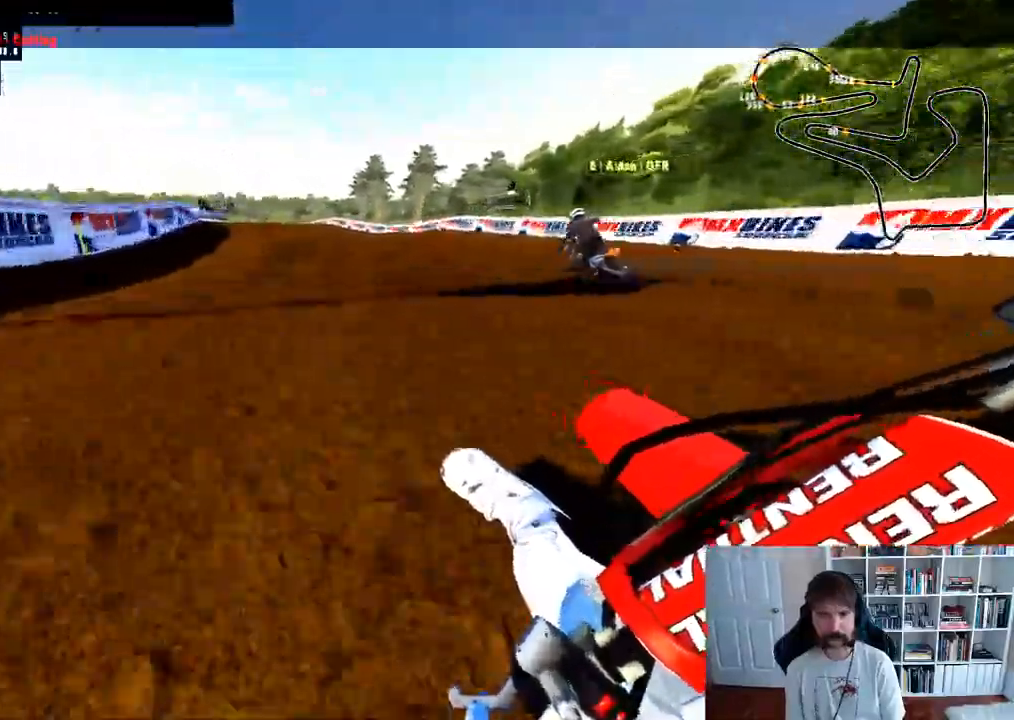
{"dt_ms": 500, "buttons": [], "left_stick": "left", "right_stick": "center", "events": [[83, "left_stick", "center"], [167, "X", "down"], [267, "X", "up"], [450, "left_stick", "left"]]}
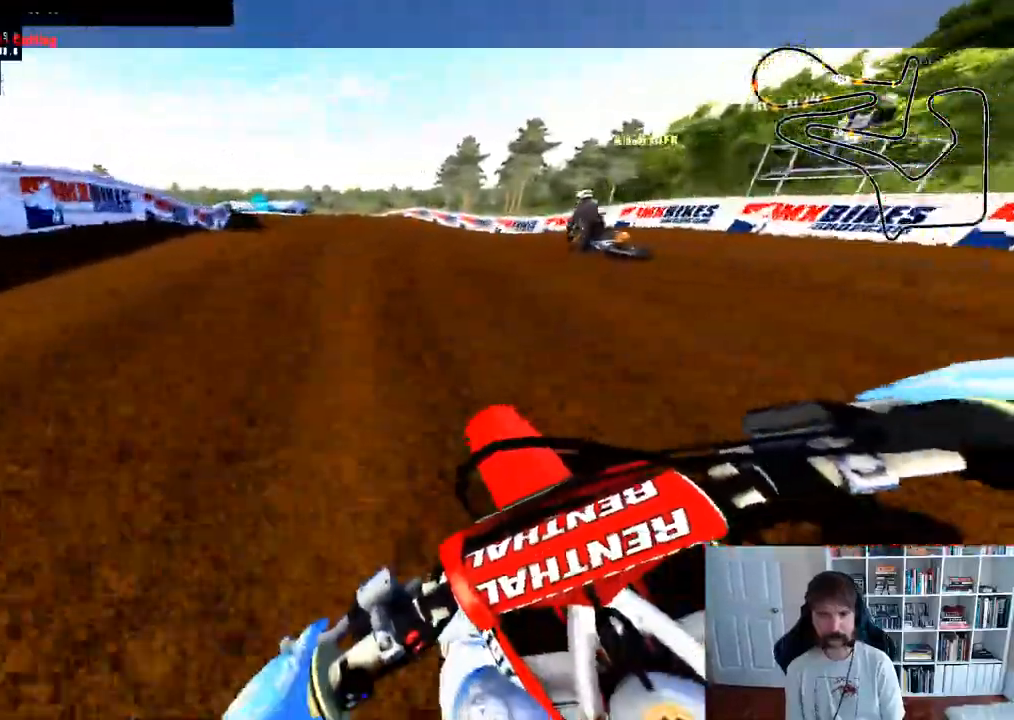
{"dt_ms": 500, "buttons": [], "left_stick": "center", "right_stick": "center", "events": [[450, "left_stick", "center"]]}
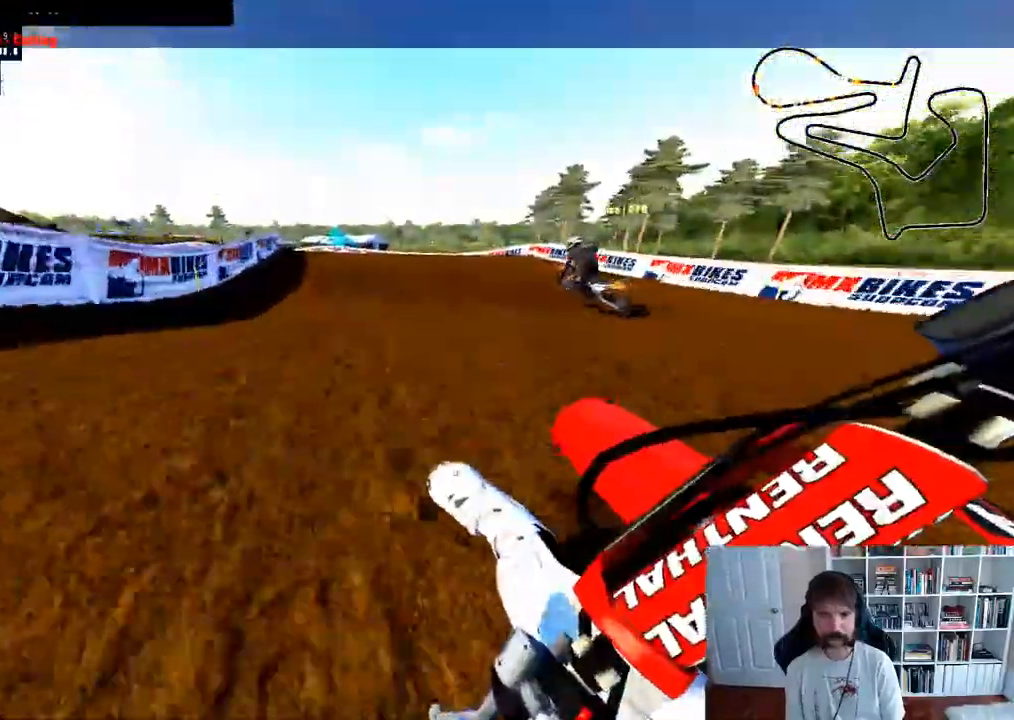
{"dt_ms": 1000, "buttons": [], "left_stick": "center", "right_stick": "center"}
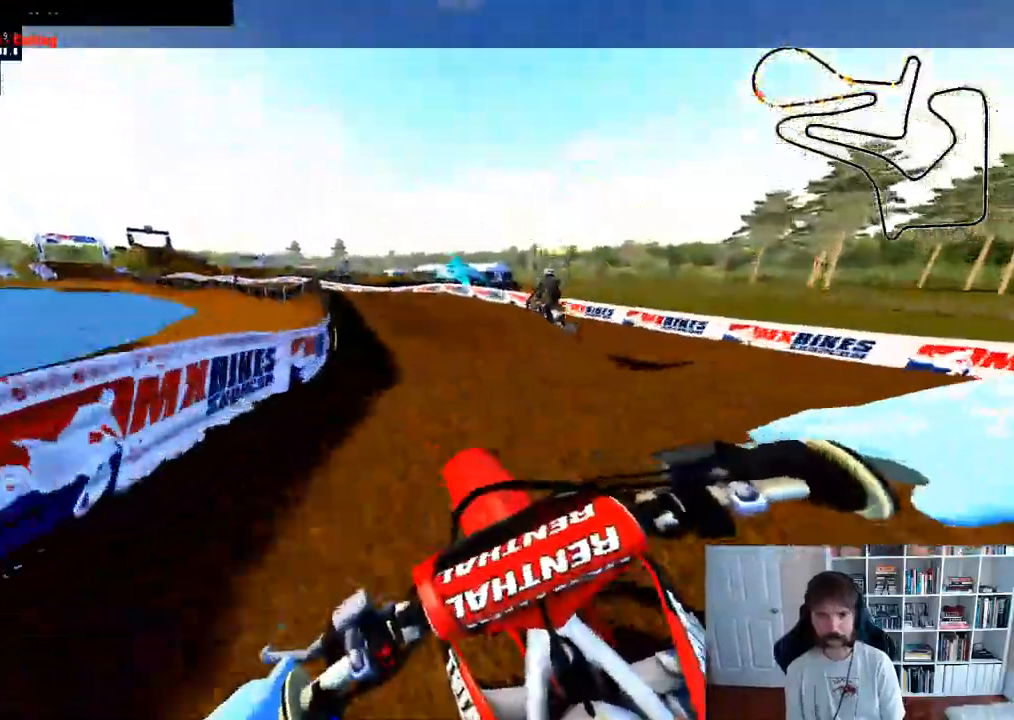
{"dt_ms": 500, "buttons": ["R2"], "left_stick": "right", "right_stick": "center", "events": [[100, "left_stick", "right"], [250, "R2", "down"], [300, "R2", "up"], [350, "R2", "down"]]}